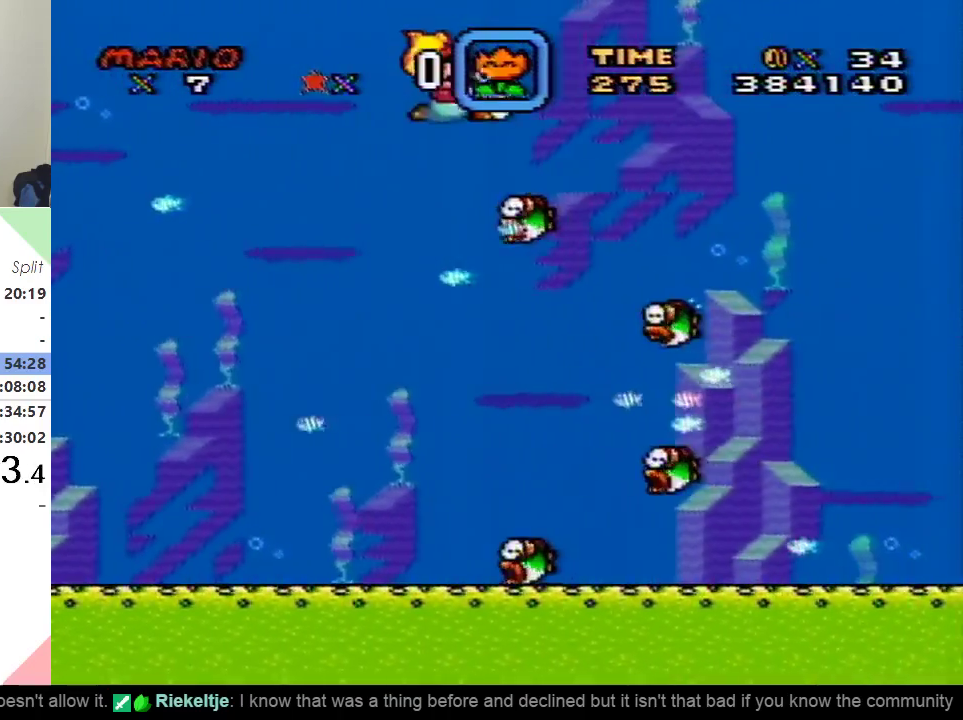
Gameplay with a controller (Nintendo layout); each line is a JSON object with the inputs held at the frame after it. "events" lists button and stick changes between this image and that frame as [ms after this image, input, new state], when the widget could be followed in between. Not read: L3 R3.
{"buttons": ["Y", "DPAD_DOWN", "DPAD_RIGHT"], "events": []}
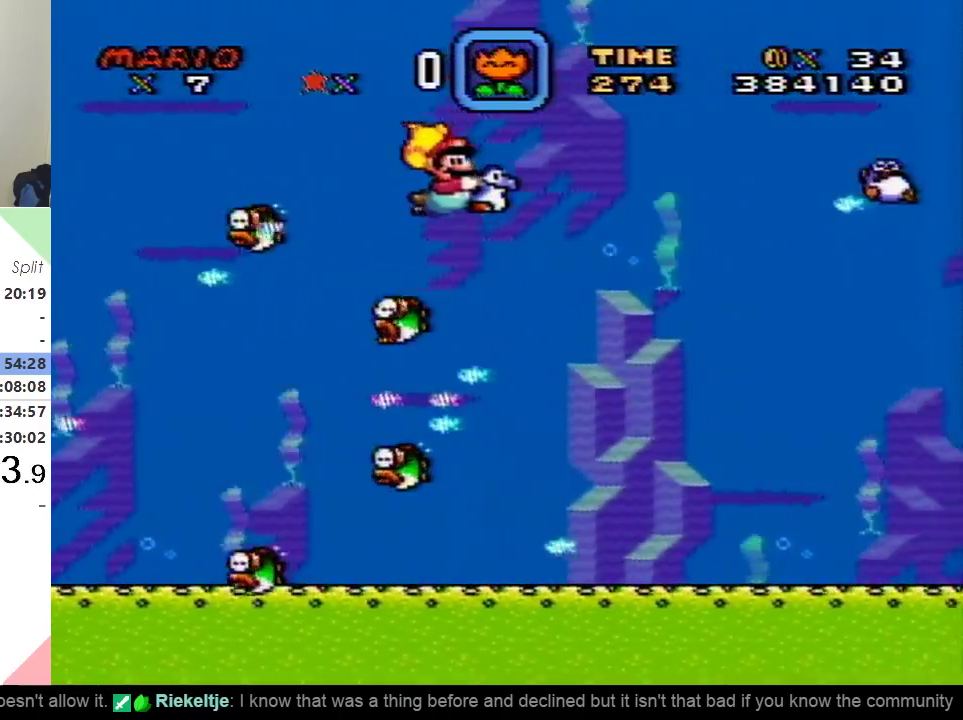
{"buttons": ["Y", "DPAD_DOWN", "DPAD_RIGHT"], "events": []}
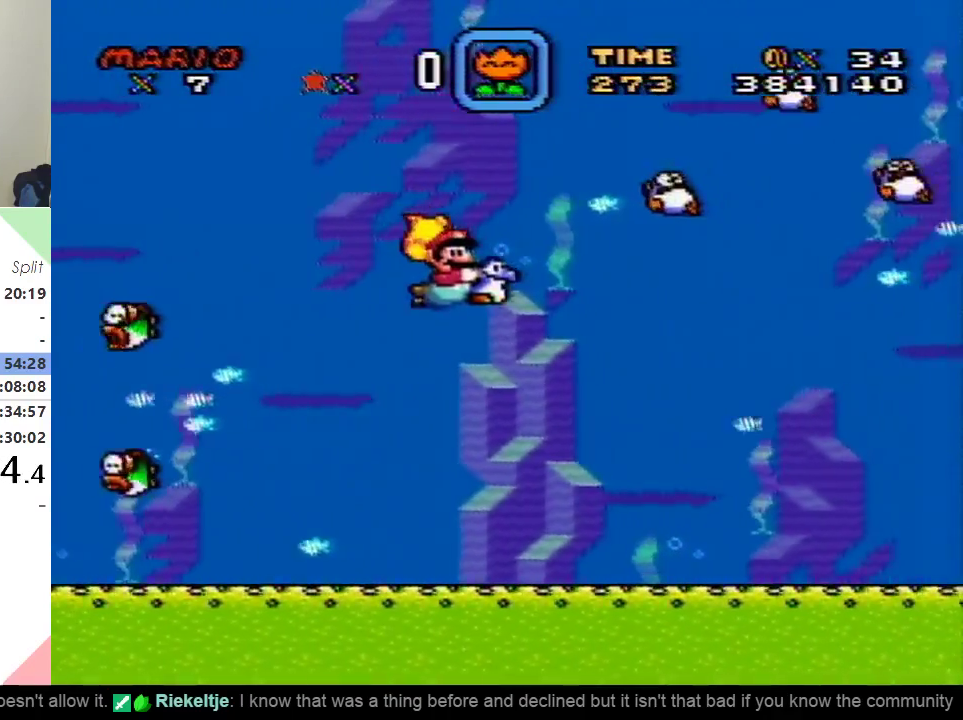
{"buttons": ["Y", "DPAD_DOWN", "DPAD_RIGHT"], "events": []}
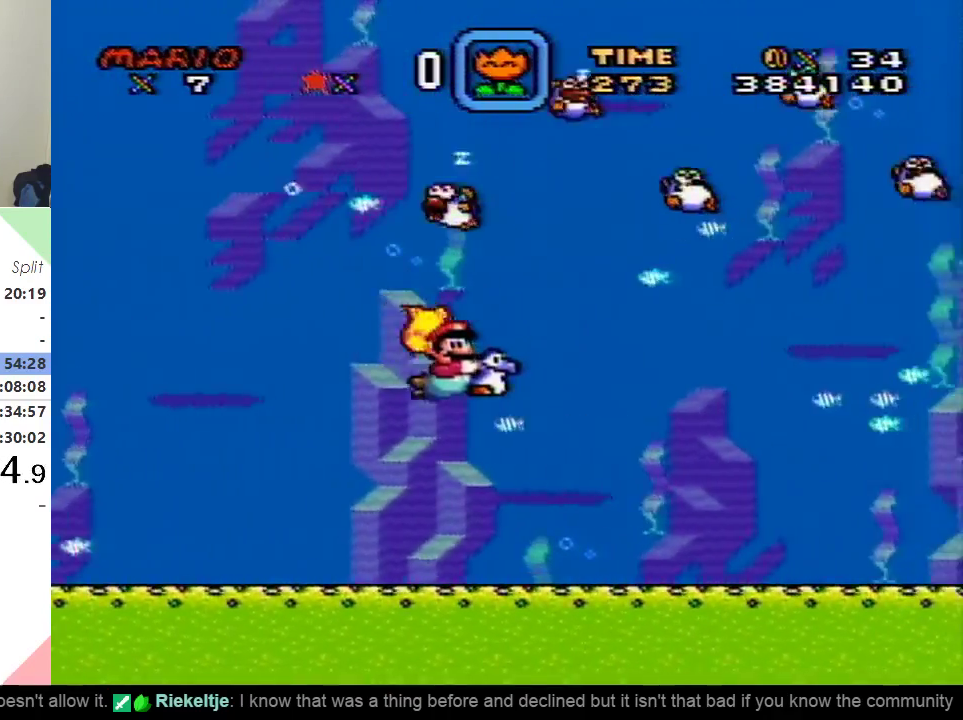
{"buttons": ["Y", "DPAD_RIGHT"], "events": [[34, "DPAD_DOWN", "up"]]}
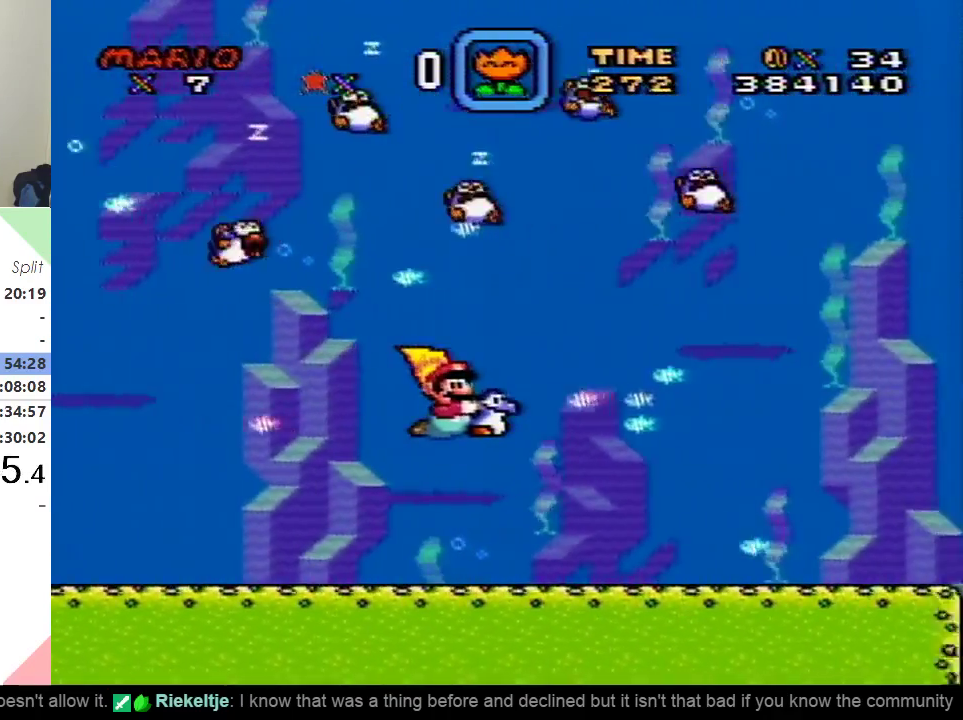
{"buttons": ["Y", "DPAD_RIGHT"], "events": []}
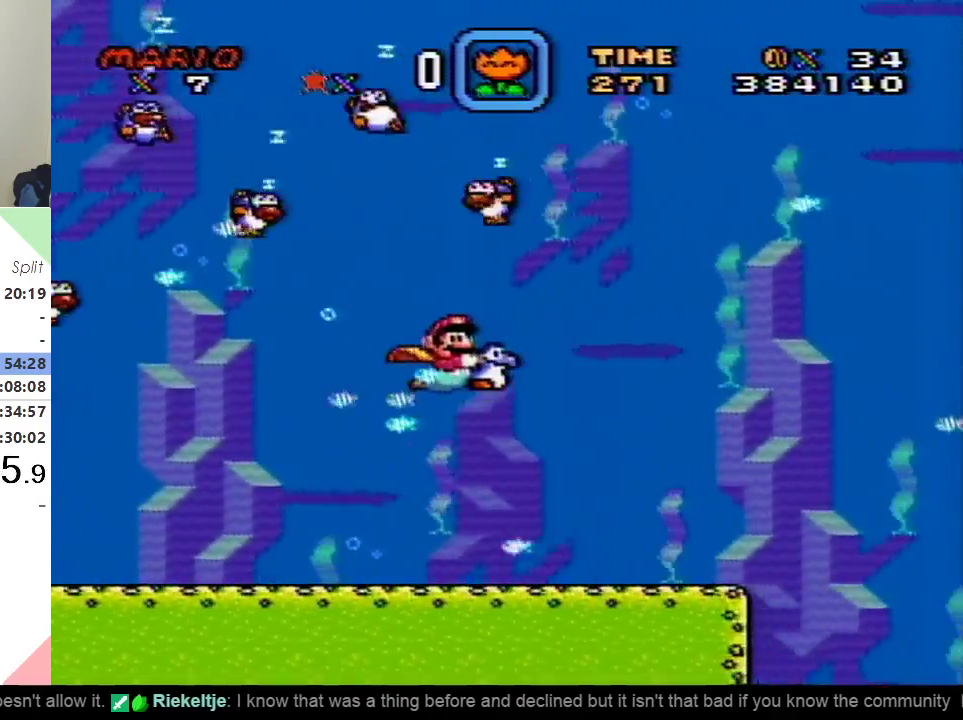
{"buttons": ["Y", "DPAD_RIGHT"], "events": []}
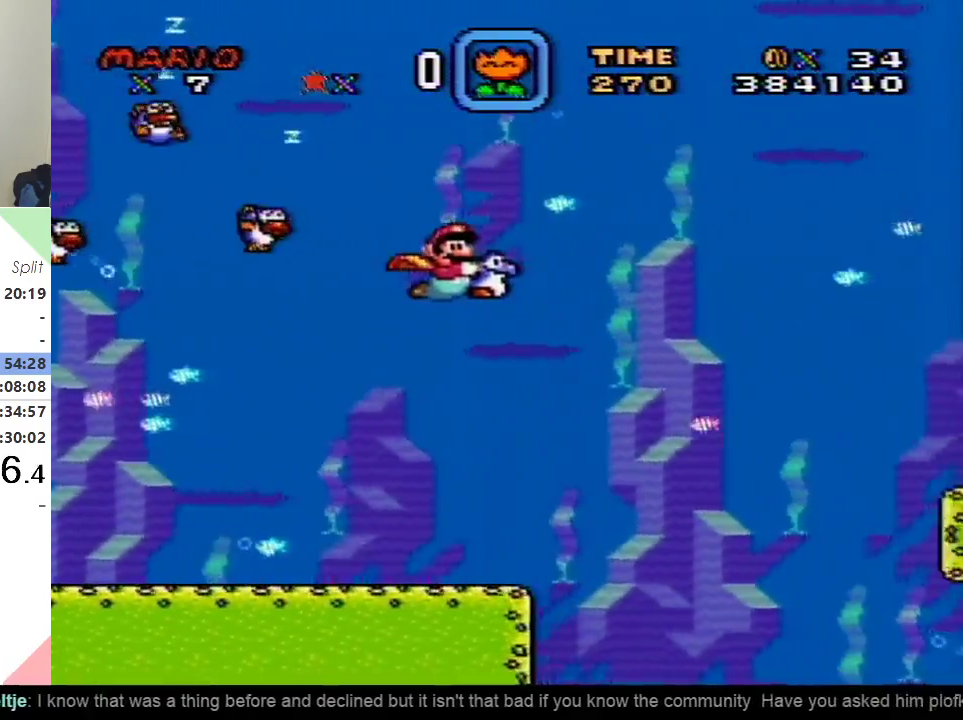
{"buttons": ["Y", "DPAD_RIGHT"], "events": []}
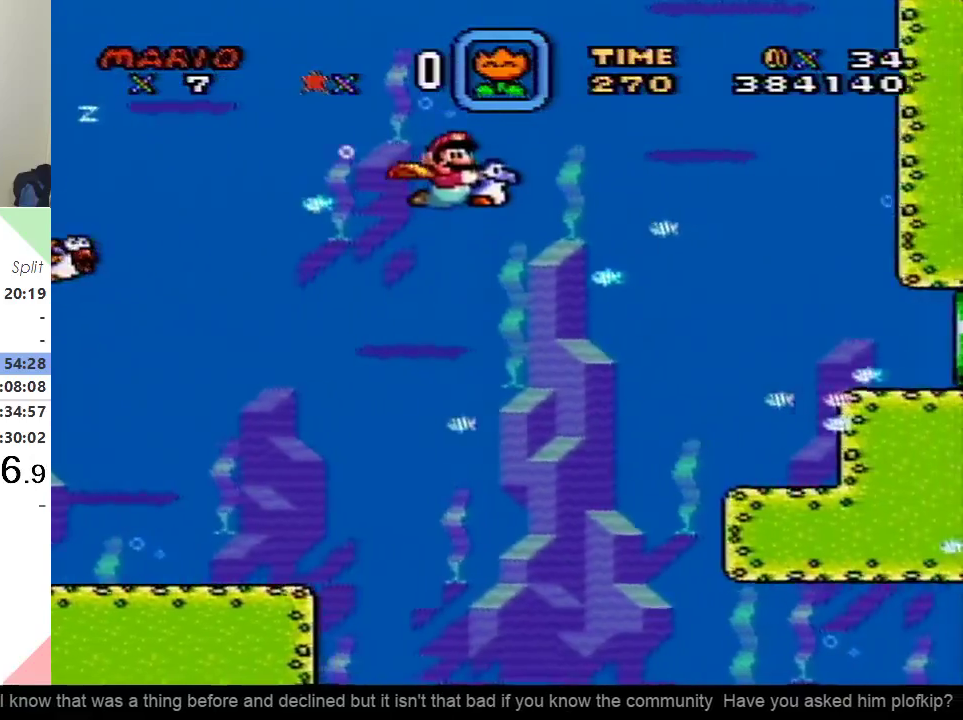
{"buttons": ["Y", "DPAD_DOWN", "DPAD_RIGHT"], "events": [[151, "DPAD_DOWN", "down"]]}
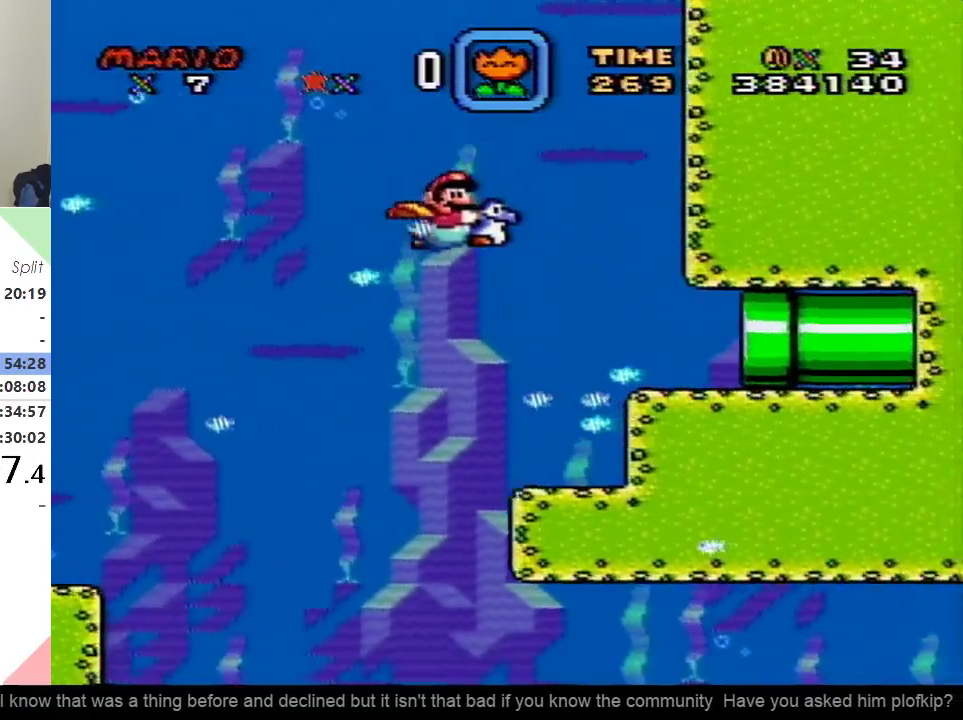
{"buttons": ["Y", "DPAD_DOWN", "DPAD_RIGHT"], "events": []}
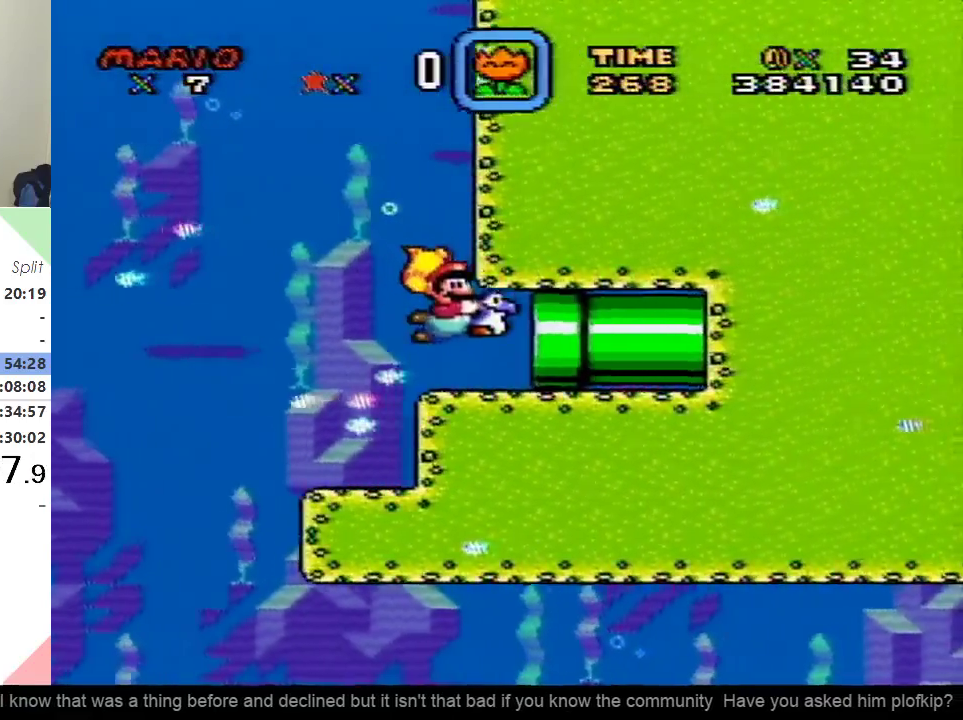
{"buttons": ["Y"], "events": [[401, "DPAD_DOWN", "up"], [484, "DPAD_RIGHT", "up"]]}
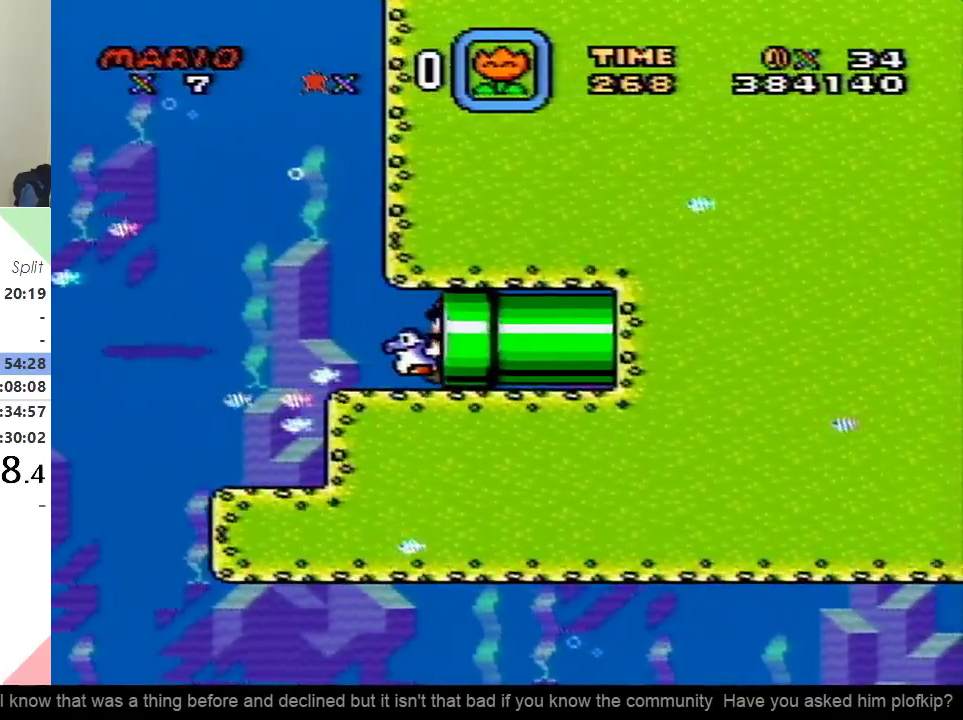
{"buttons": ["Y", "DPAD_RIGHT"], "events": [[167, "DPAD_RIGHT", "down"]]}
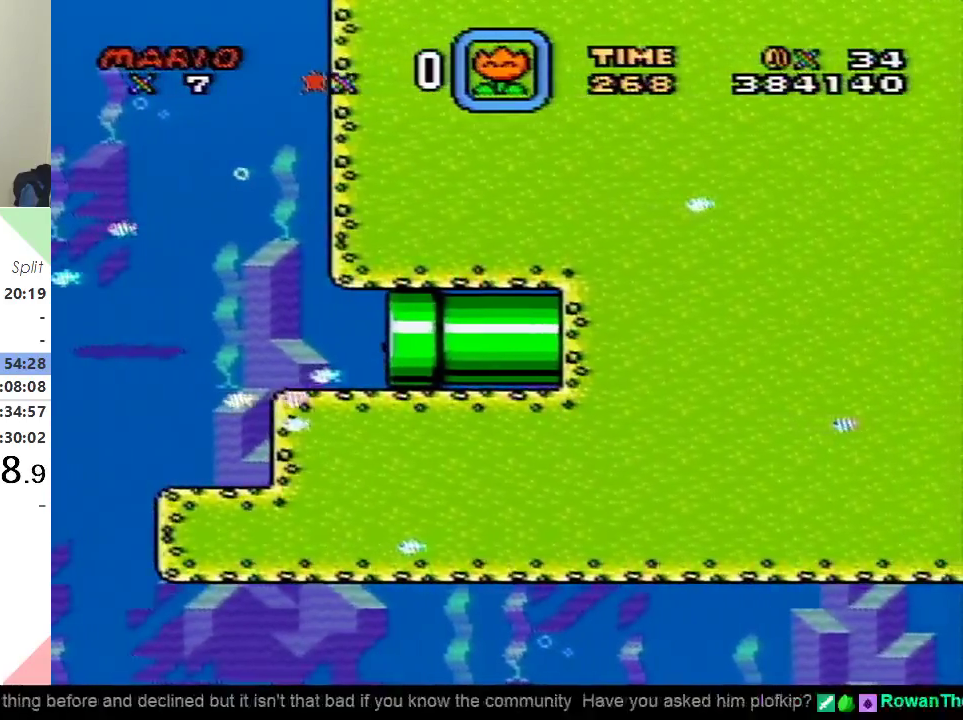
{"buttons": ["Y", "DPAD_RIGHT"], "events": []}
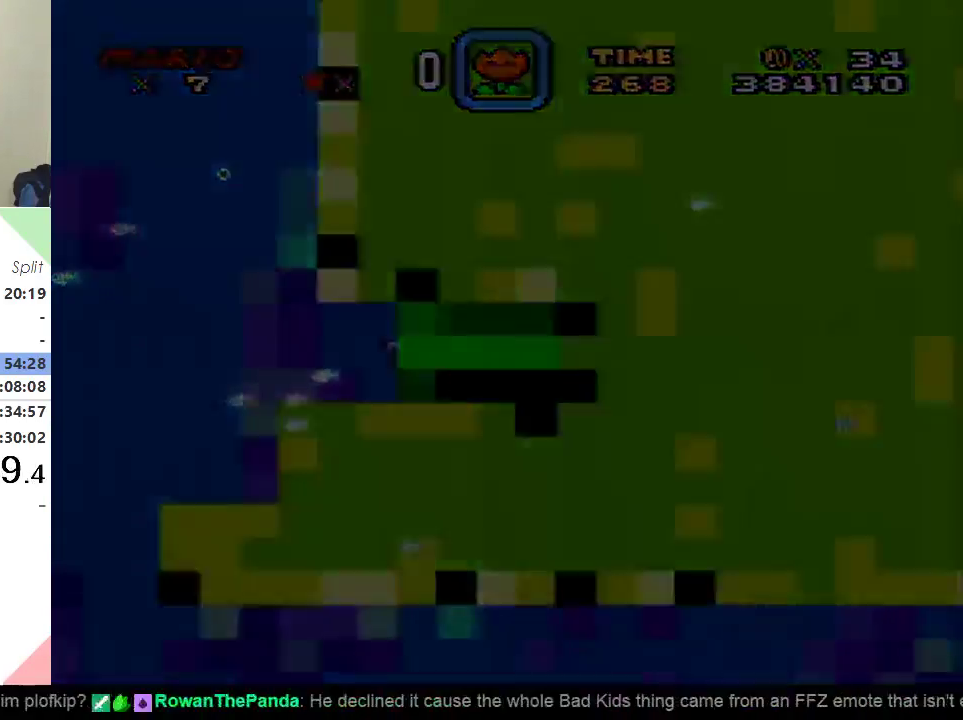
{"buttons": ["Y", "DPAD_RIGHT"], "events": []}
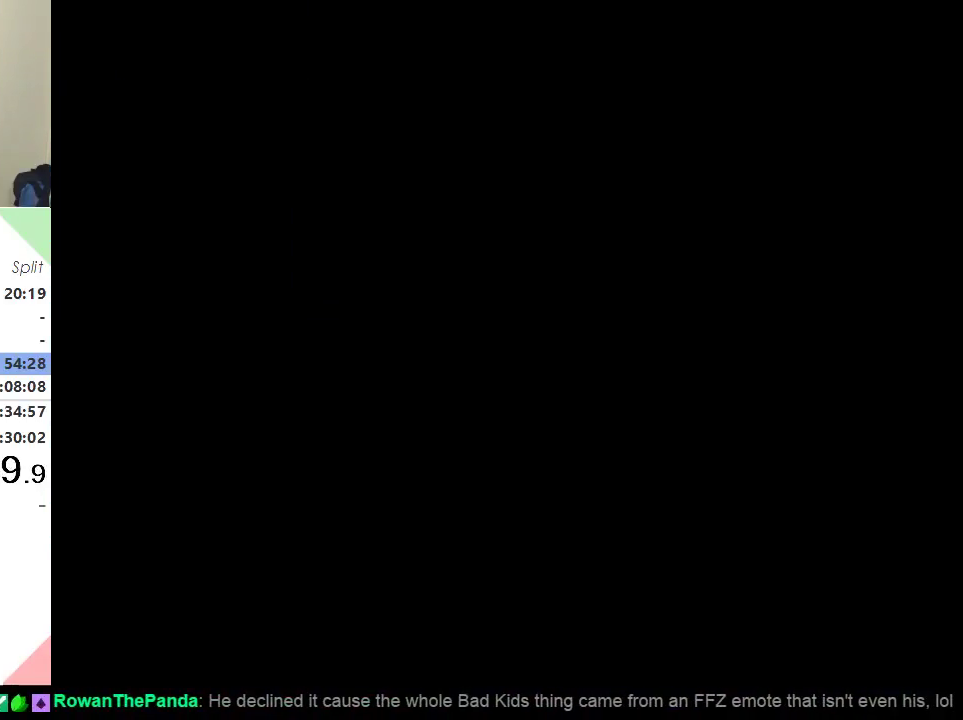
{"buttons": ["Y", "DPAD_RIGHT"], "events": []}
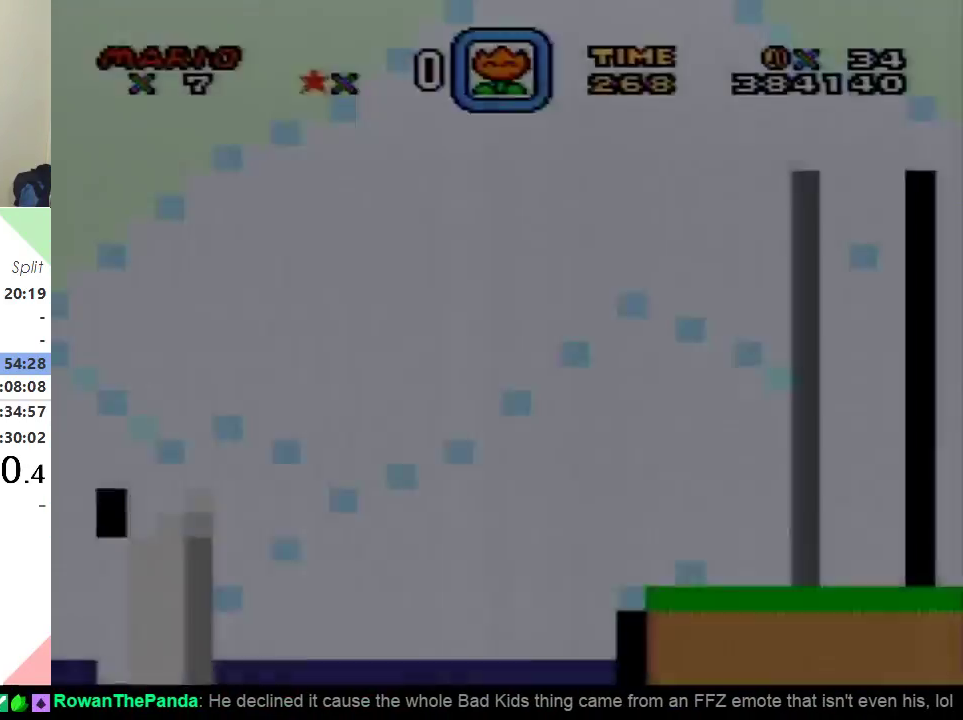
{"buttons": ["Y"], "events": [[200, "DPAD_RIGHT", "up"]]}
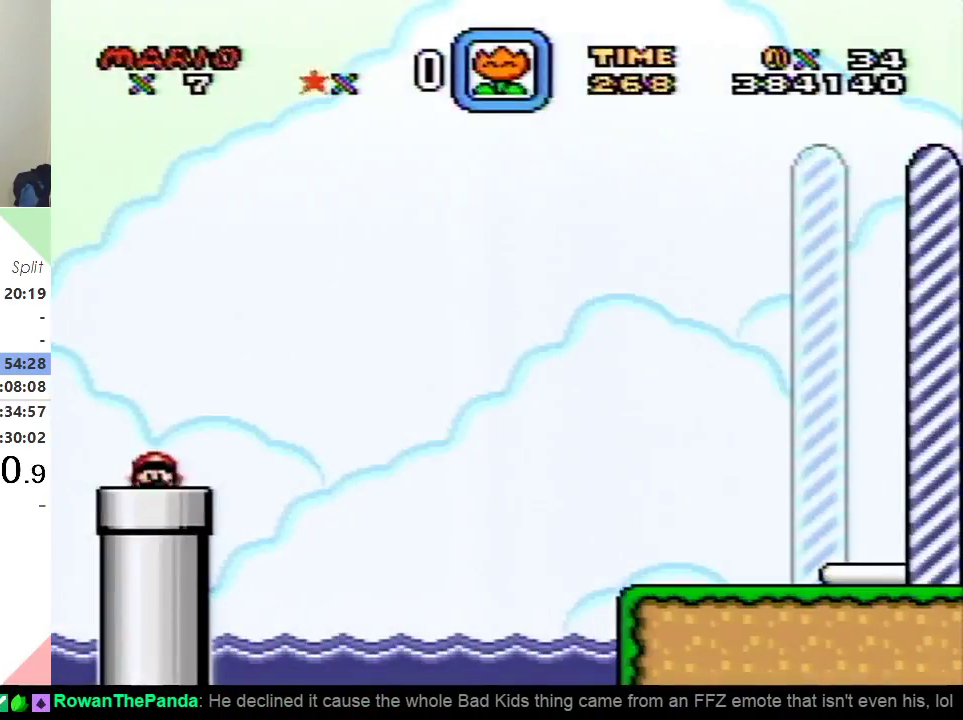
{"buttons": ["Y", "SELECT"], "events": [[434, "SELECT", "down"]]}
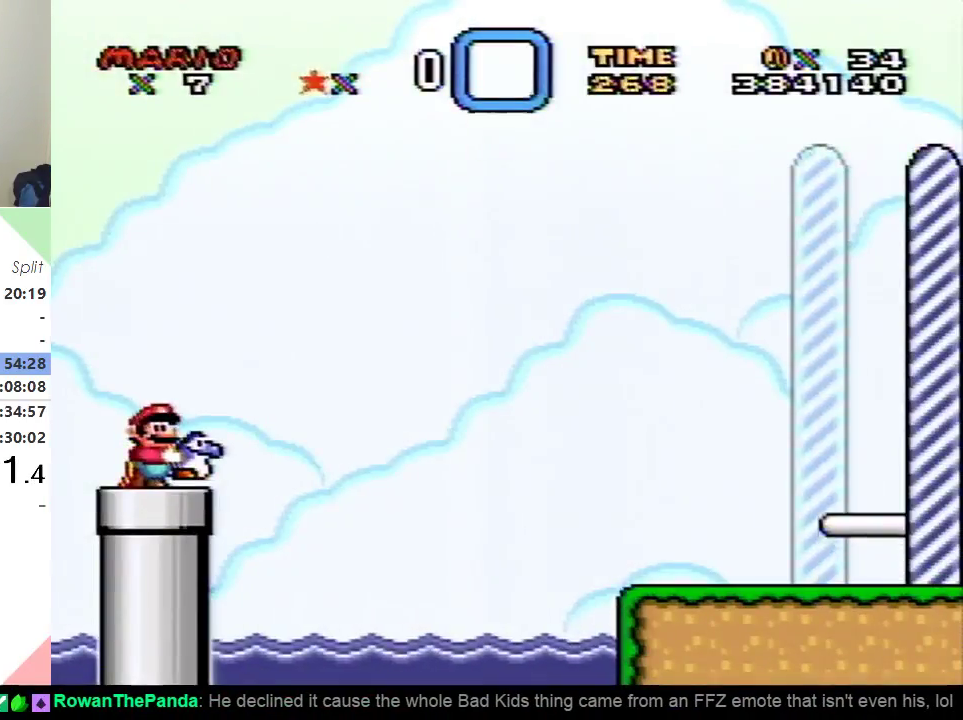
{"buttons": ["B", "Y", "DPAD_RIGHT"], "events": [[67, "SELECT", "up"], [167, "DPAD_RIGHT", "down"], [183, "B", "down"]]}
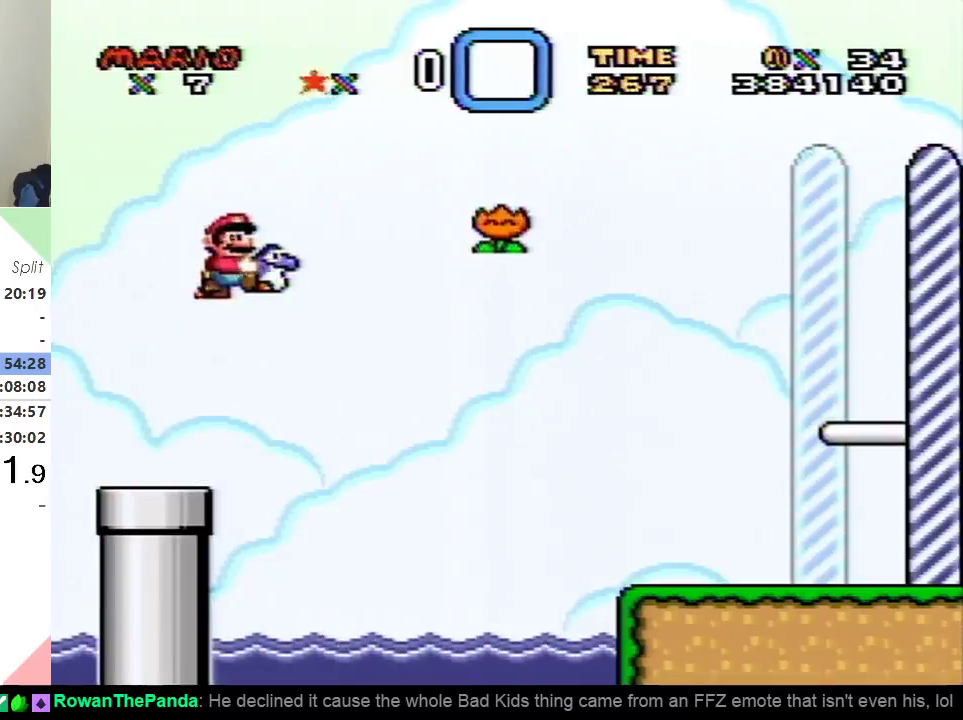
{"buttons": ["B", "Y", "DPAD_RIGHT"], "events": []}
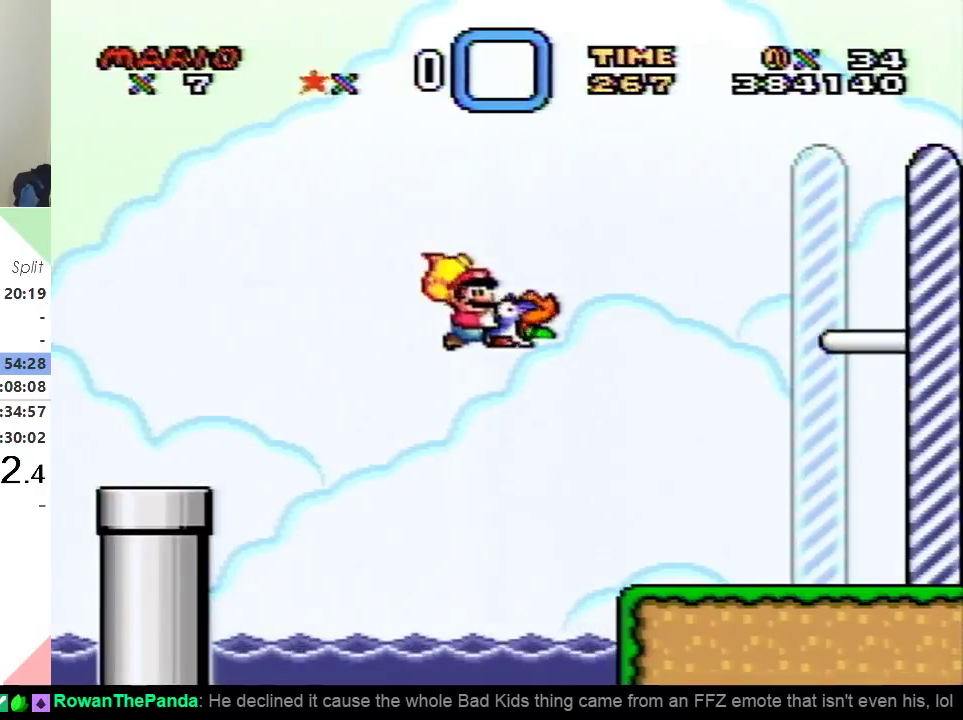
{"buttons": ["B", "Y", "DPAD_RIGHT"], "events": []}
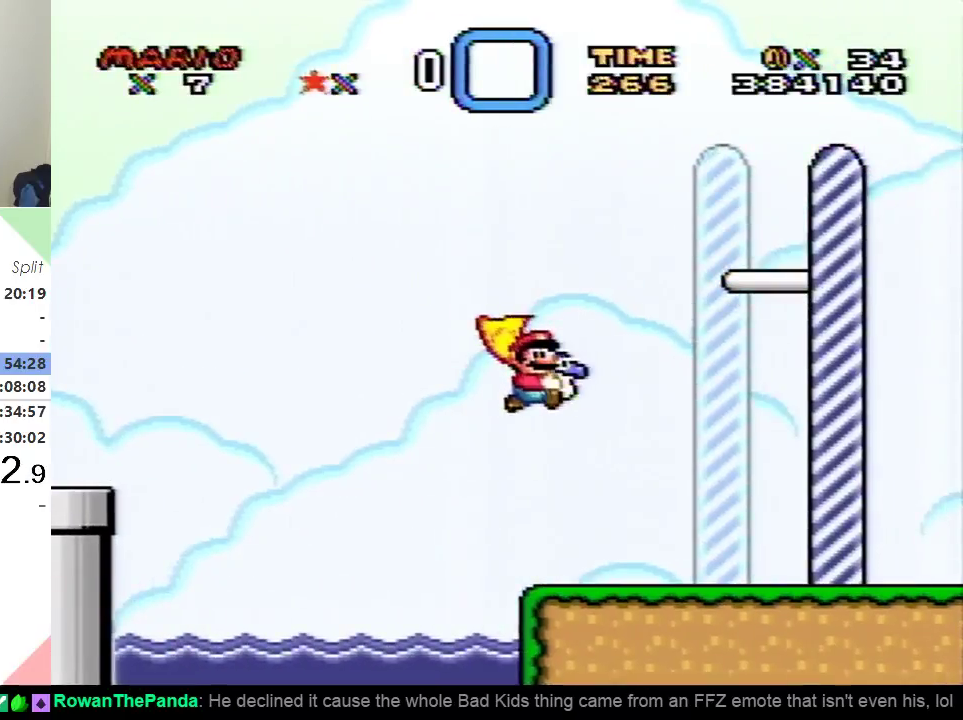
{"buttons": ["B", "Y", "DPAD_RIGHT"], "events": []}
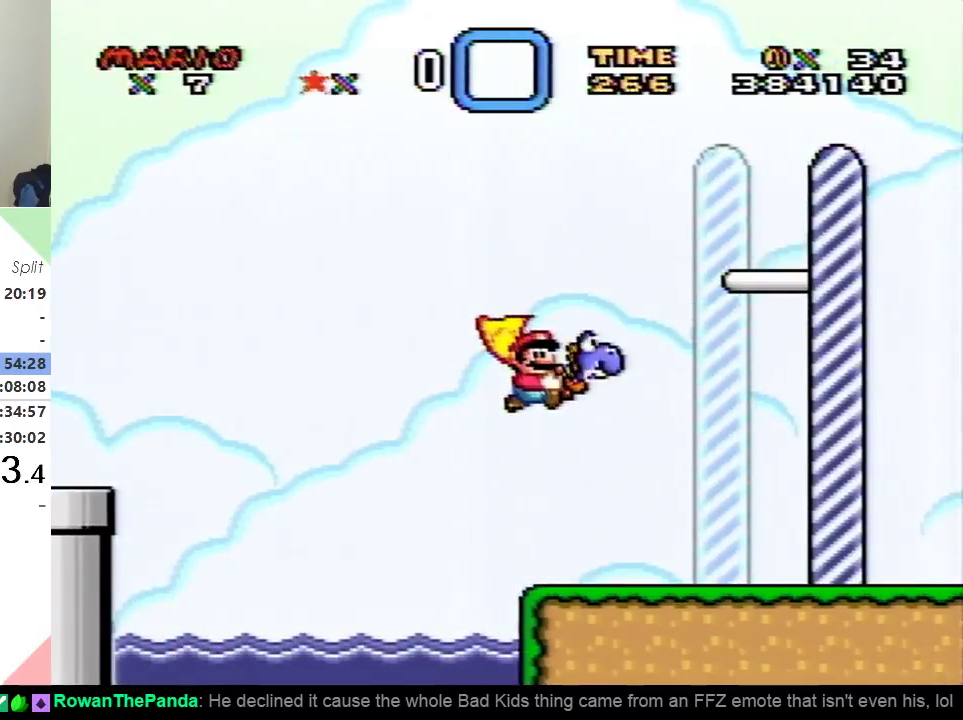
{"buttons": ["B", "Y", "DPAD_RIGHT"], "events": []}
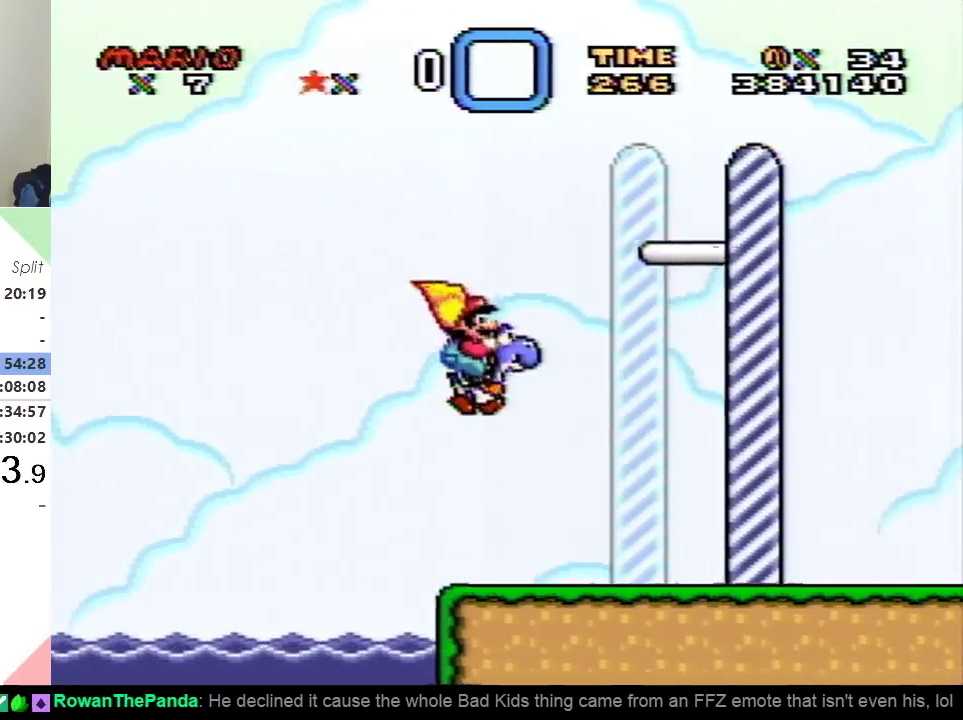
{"buttons": ["B", "Y", "DPAD_RIGHT"], "events": []}
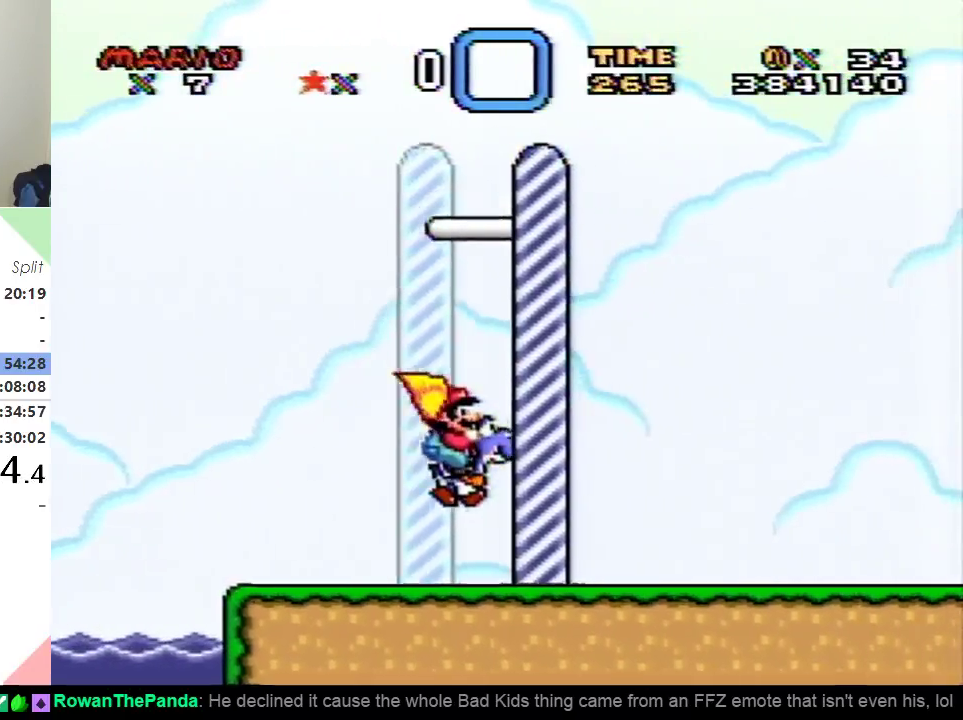
{"buttons": ["DPAD_UP"], "events": [[117, "B", "up"], [234, "DPAD_RIGHT", "up"], [234, "Y", "up"], [450, "DPAD_UP", "down"]]}
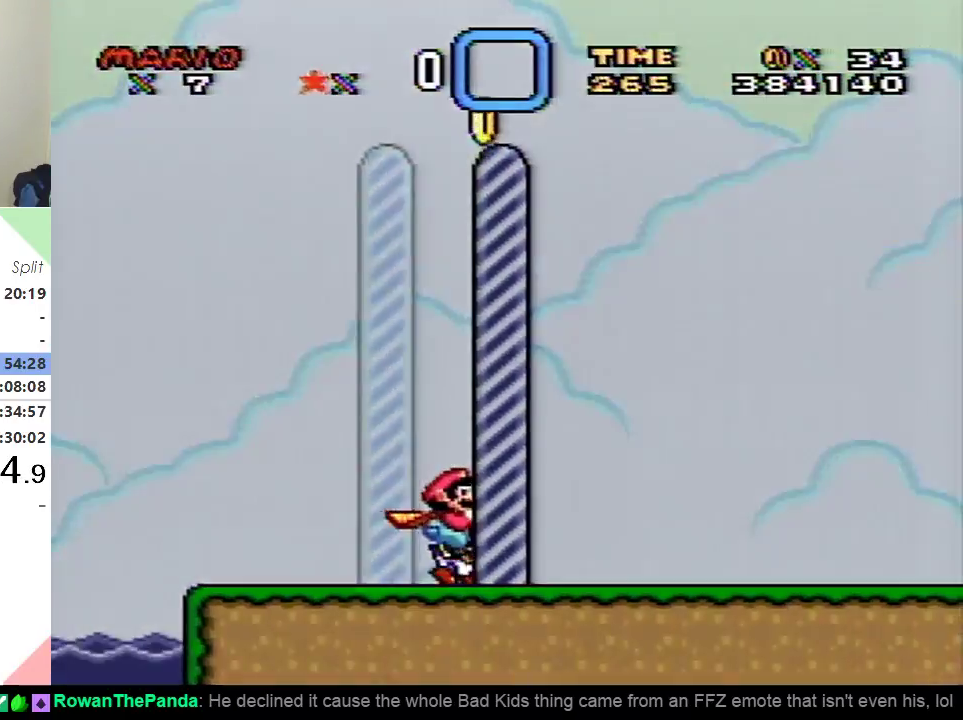
{"buttons": [], "events": [[101, "DPAD_UP", "up"], [251, "DPAD_DOWN", "down"], [384, "DPAD_DOWN", "up"]]}
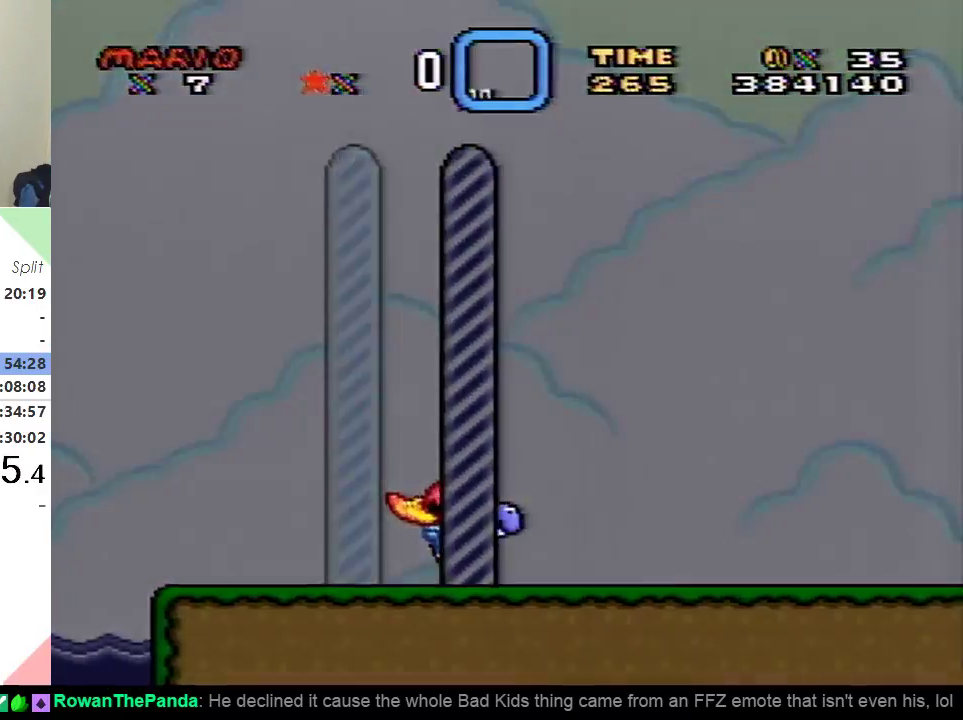
{"buttons": ["DPAD_UP"], "events": [[34, "DPAD_LEFT", "down"], [150, "DPAD_LEFT", "up"], [267, "DPAD_RIGHT", "down"], [367, "DPAD_RIGHT", "up"], [501, "DPAD_UP", "down"]]}
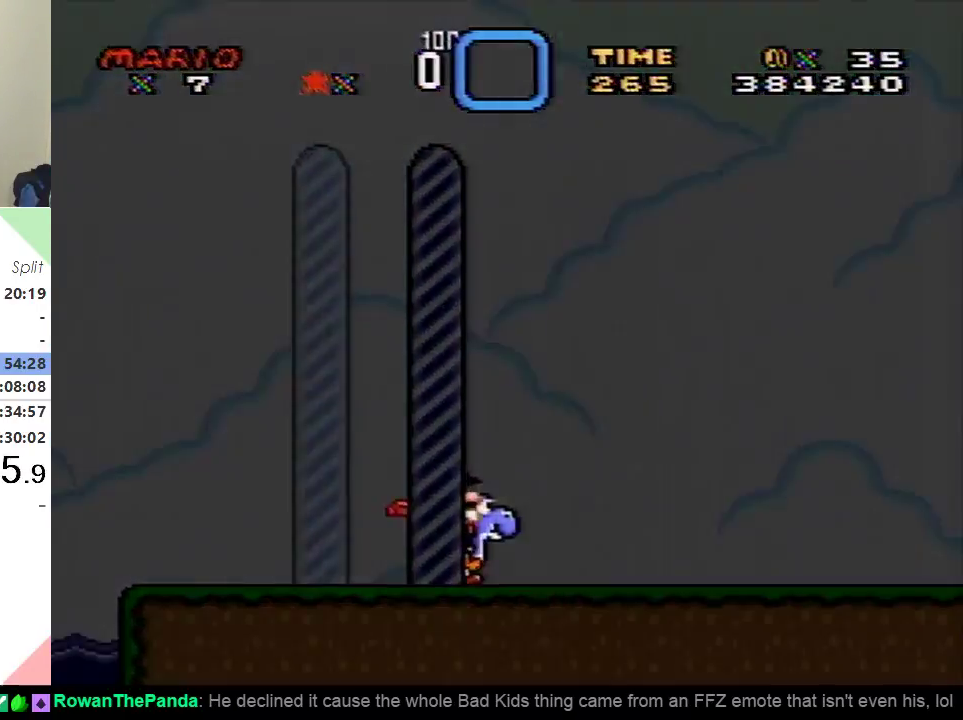
{"buttons": ["DPAD_LEFT"], "events": [[67, "DPAD_UP", "up"], [250, "DPAD_DOWN", "down"], [333, "DPAD_DOWN", "up"], [434, "DPAD_LEFT", "down"]]}
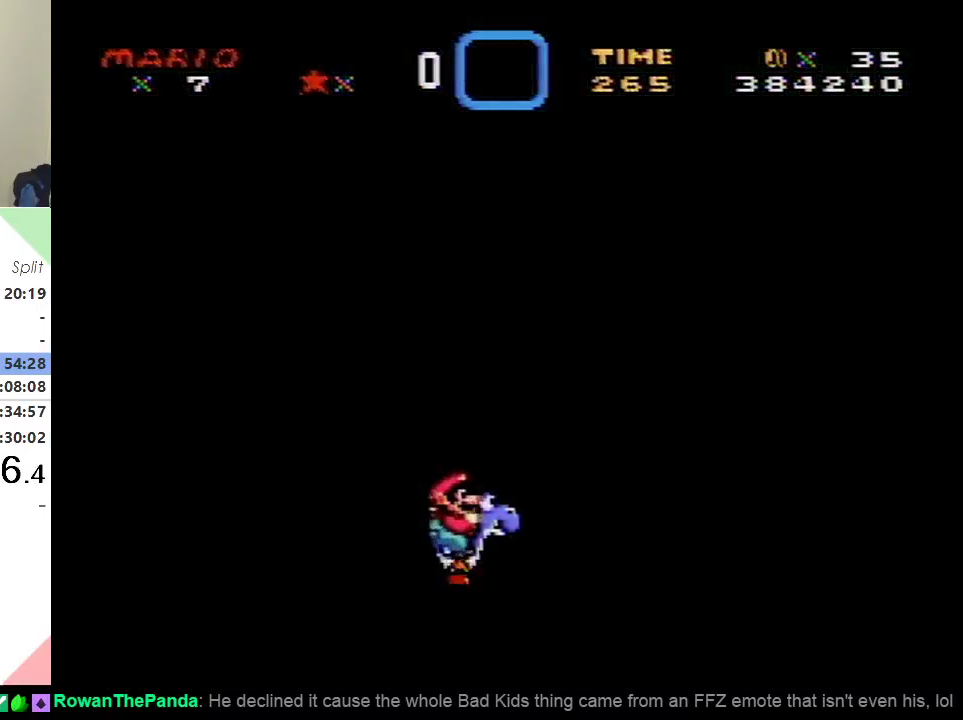
{"buttons": [], "events": [[17, "DPAD_LEFT", "up"], [117, "DPAD_RIGHT", "down"], [284, "DPAD_RIGHT", "up"]]}
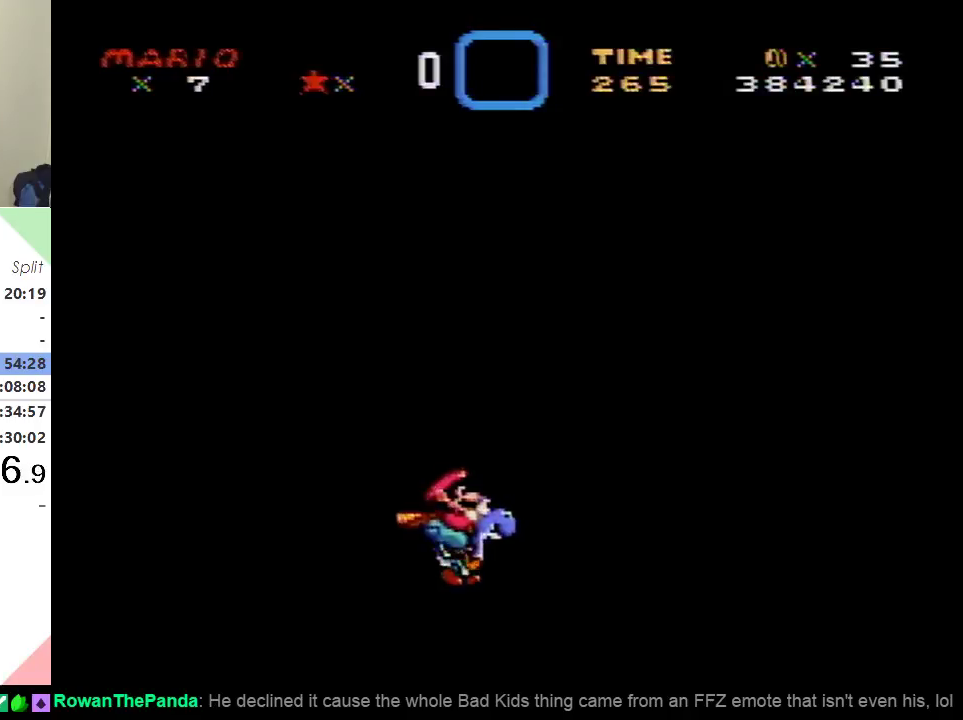
{"buttons": ["DPAD_LEFT"], "events": [[67, "DPAD_UP", "down"], [167, "DPAD_UP", "up"], [283, "DPAD_DOWN", "down"], [367, "DPAD_DOWN", "up"], [484, "DPAD_LEFT", "down"]]}
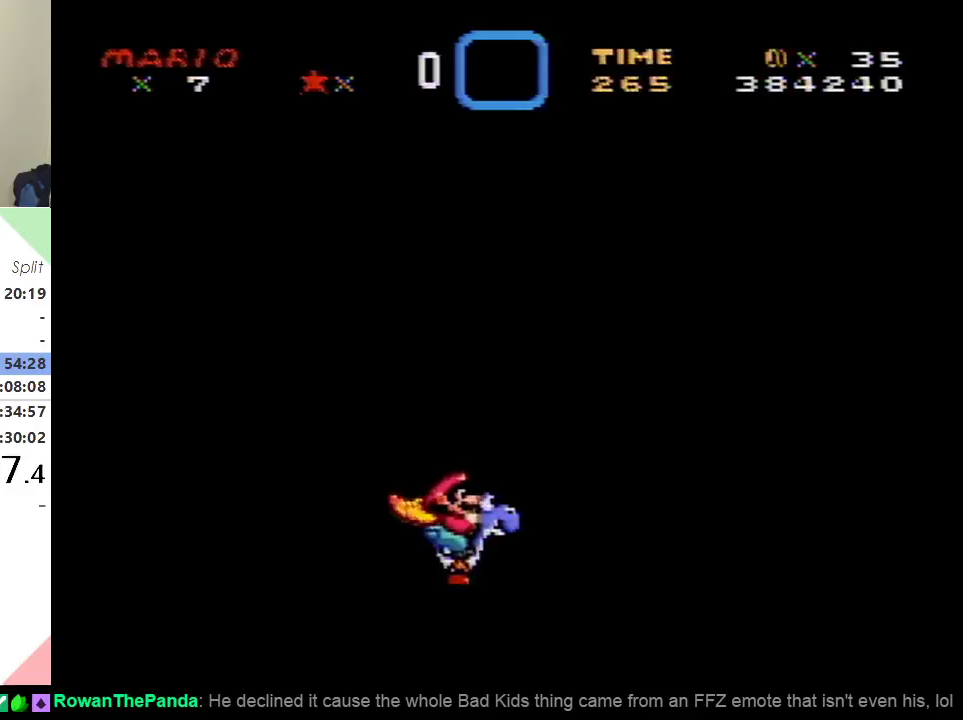
{"buttons": [], "events": [[84, "DPAD_LEFT", "up"], [184, "DPAD_RIGHT", "down"], [301, "DPAD_RIGHT", "up"], [384, "DPAD_UP", "down"], [467, "DPAD_UP", "up"]]}
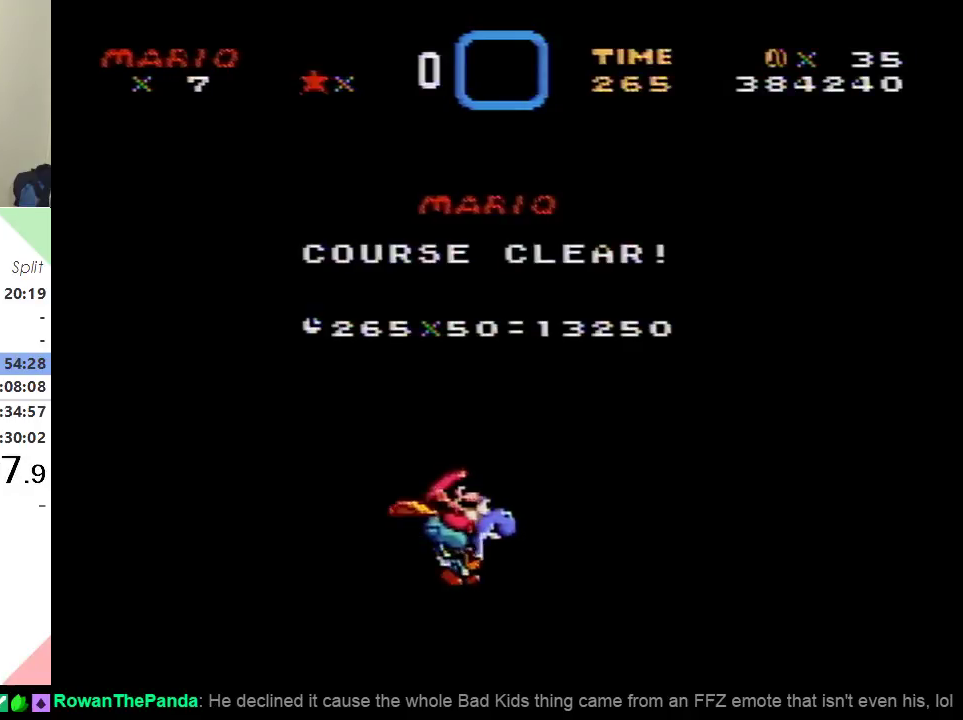
{"buttons": [], "events": [[117, "DPAD_DOWN", "down"], [200, "DPAD_DOWN", "up"], [317, "DPAD_LEFT", "down"], [417, "DPAD_LEFT", "up"]]}